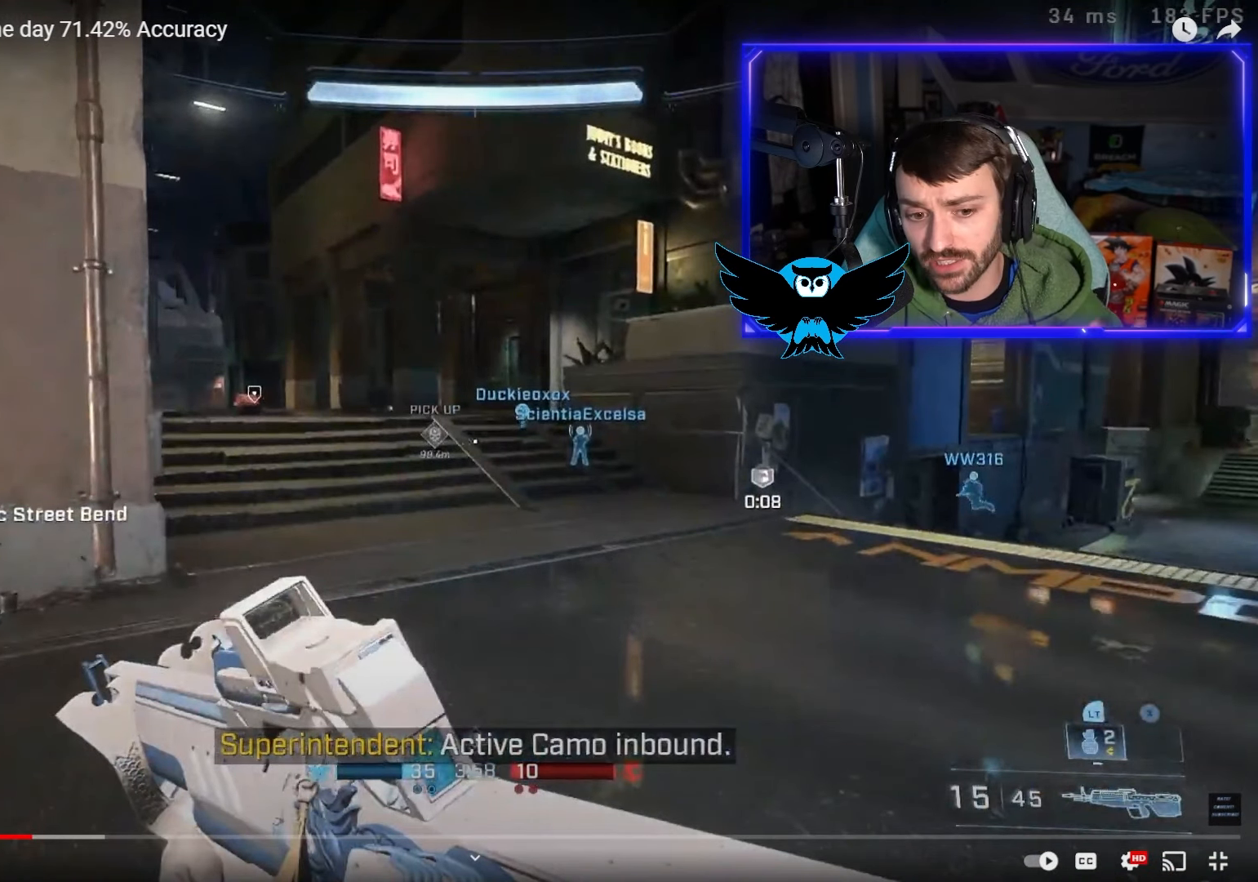
Gameplay with a controller (Xbox layout); each line is a JSON object with the inputs held at the frame after it. "events" lists button and stick changes between this image and that frame as [ms after this image, input, new state], when the widget could be followed in between.
{"buttons": [], "left_stick": "up", "right_stick": "center", "events": []}
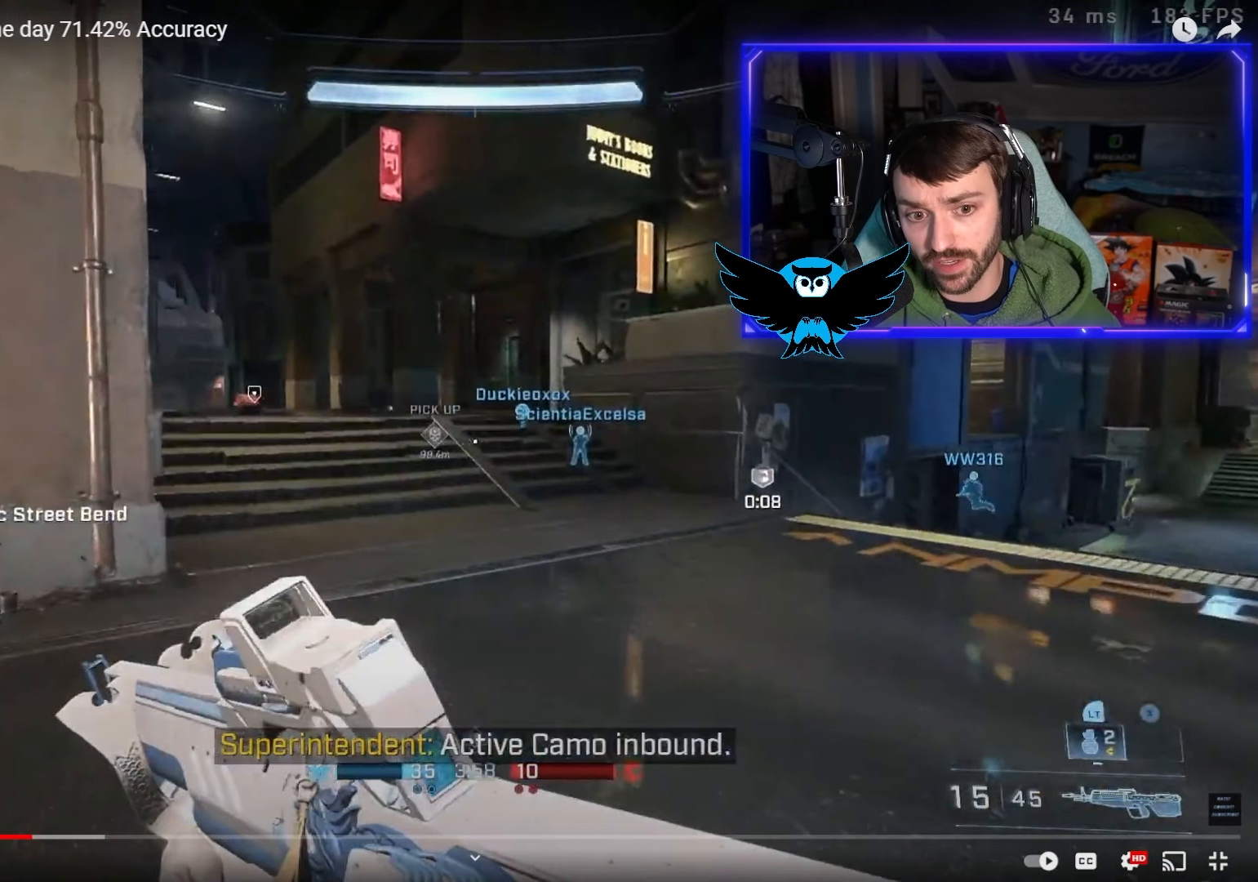
{"buttons": [], "left_stick": "up", "right_stick": "center", "events": []}
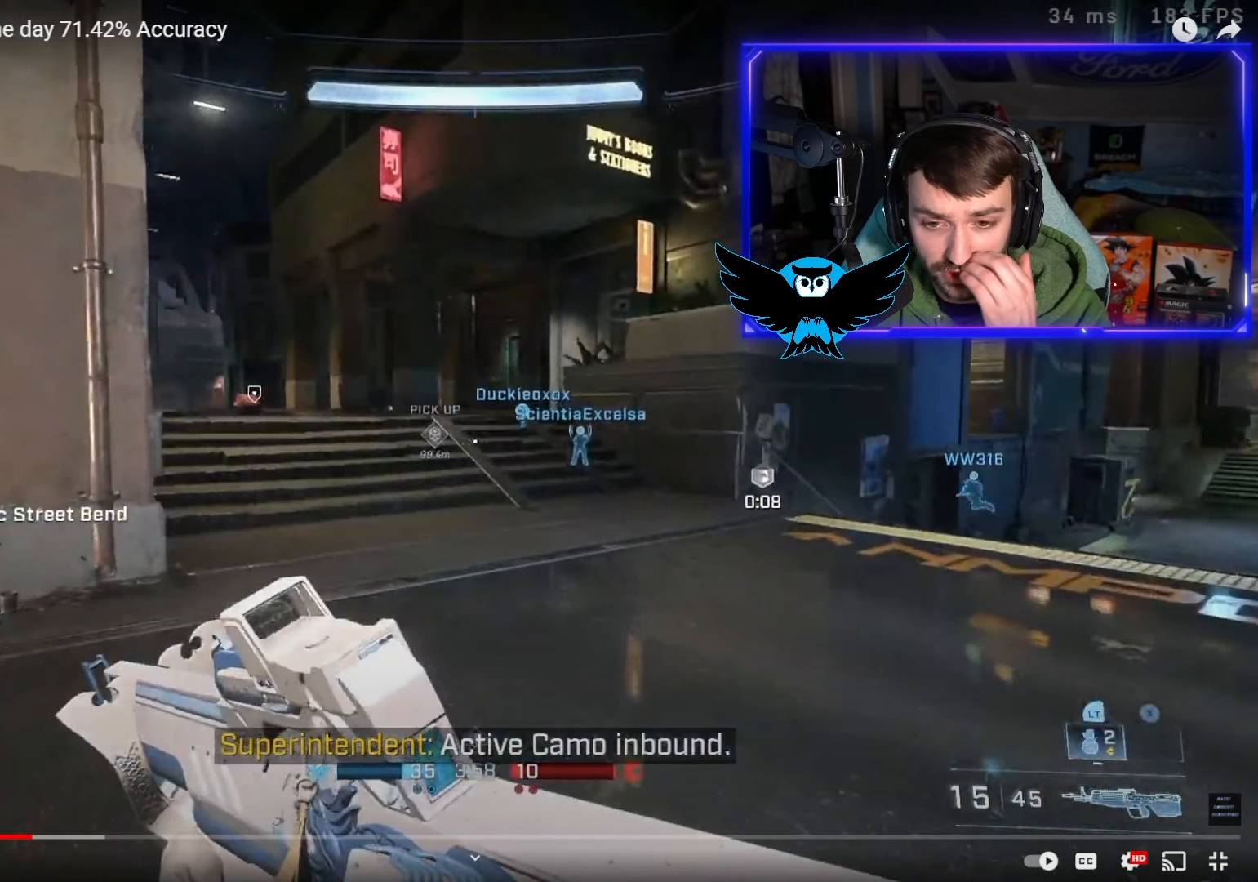
{"buttons": [], "left_stick": "up", "right_stick": "center", "events": []}
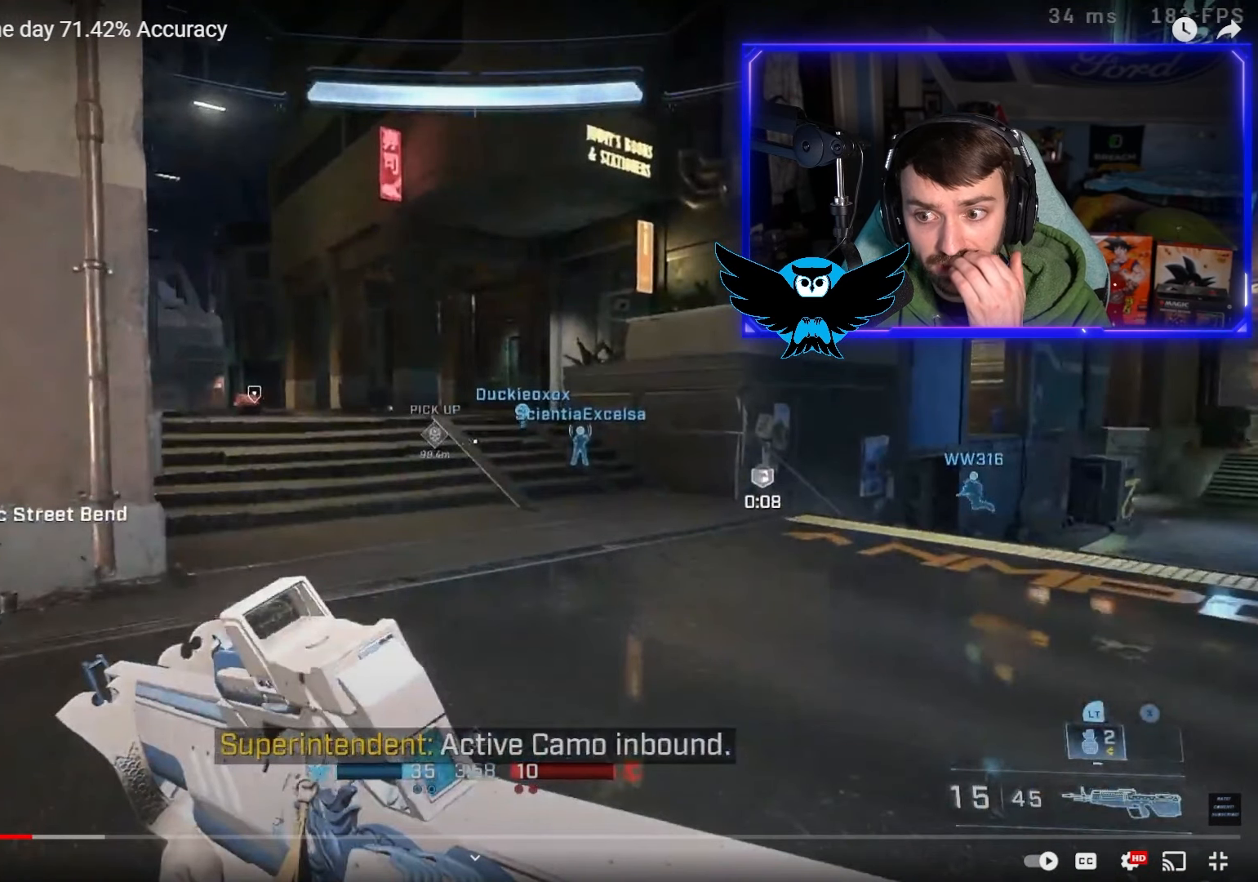
{"buttons": [], "left_stick": "up", "right_stick": "center", "events": []}
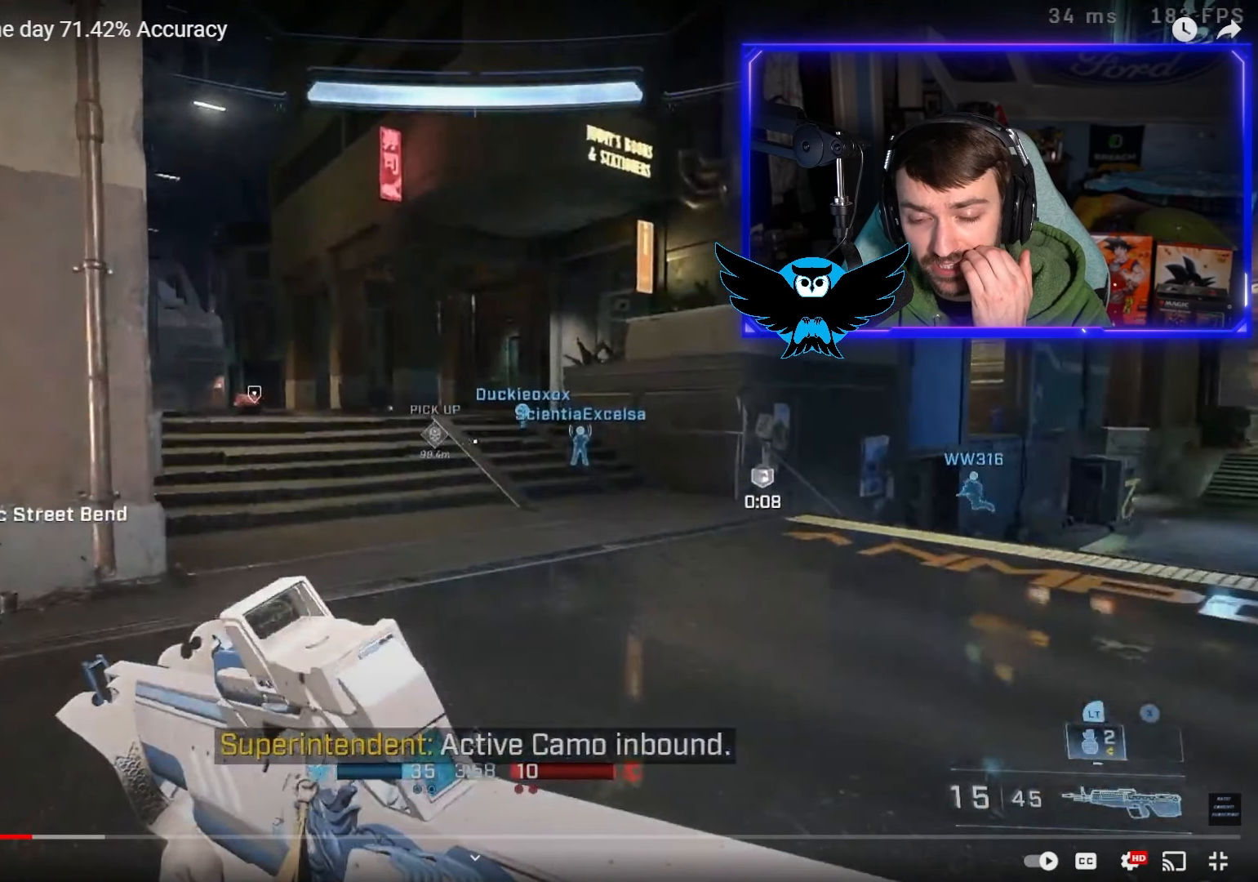
{"buttons": [], "left_stick": "up", "right_stick": "center", "events": []}
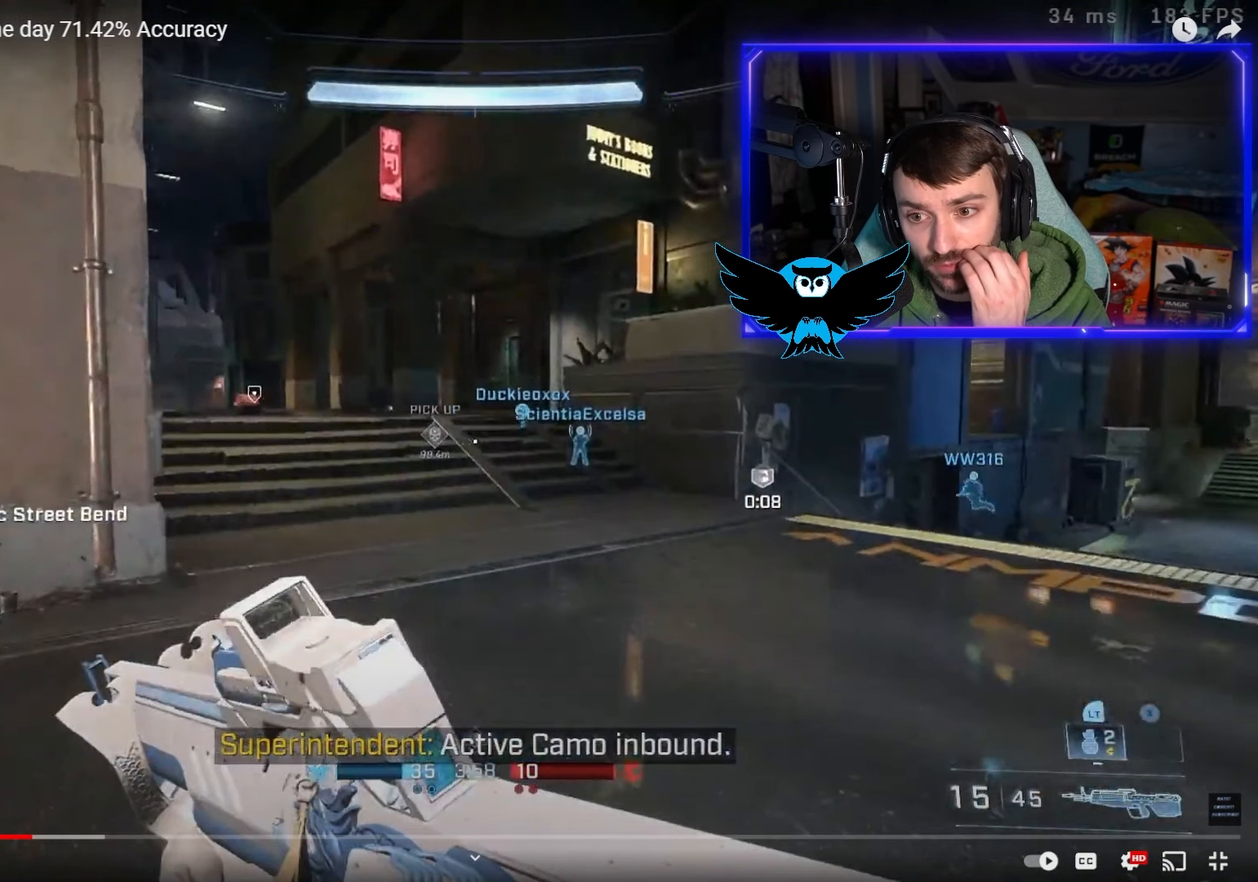
{"buttons": [], "left_stick": "up", "right_stick": "center", "events": []}
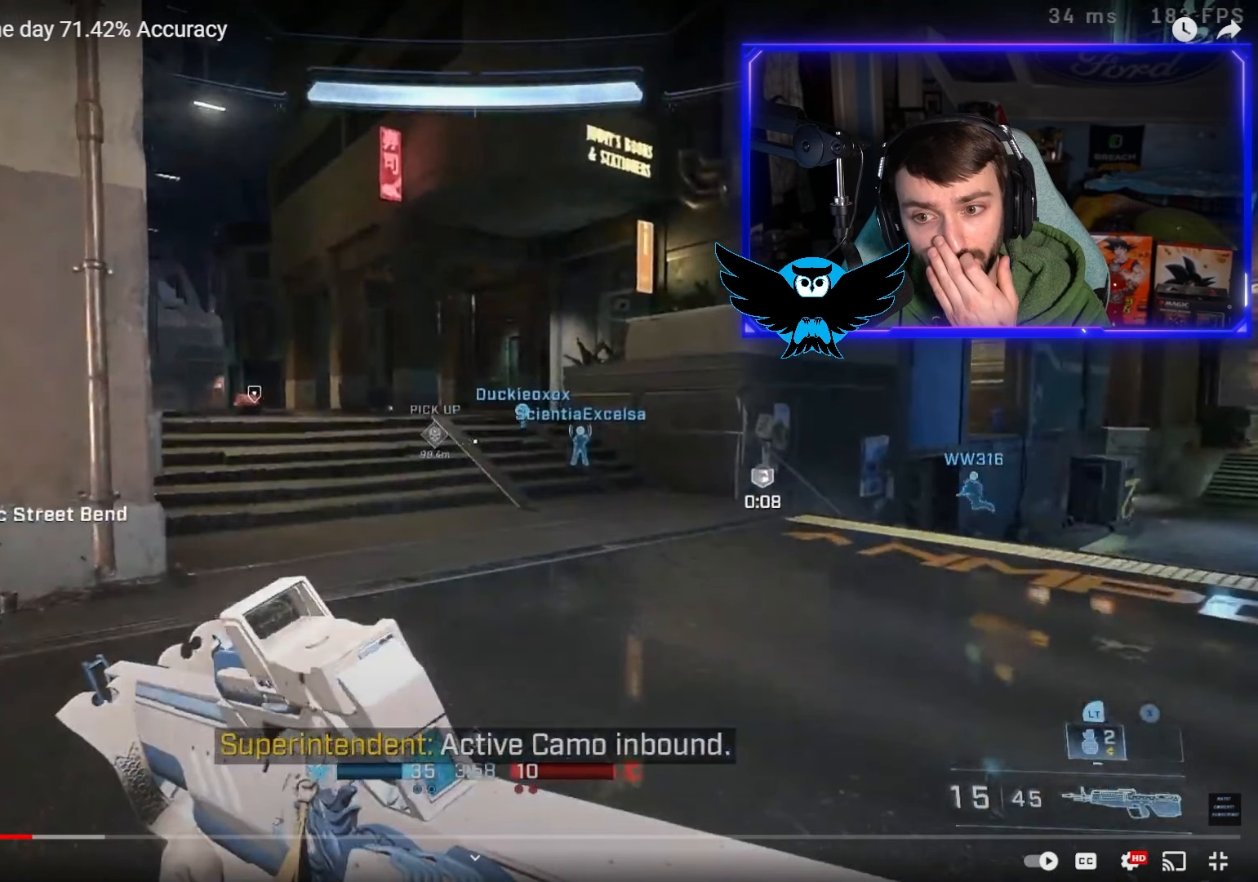
{"buttons": [], "left_stick": "up", "right_stick": "center", "events": []}
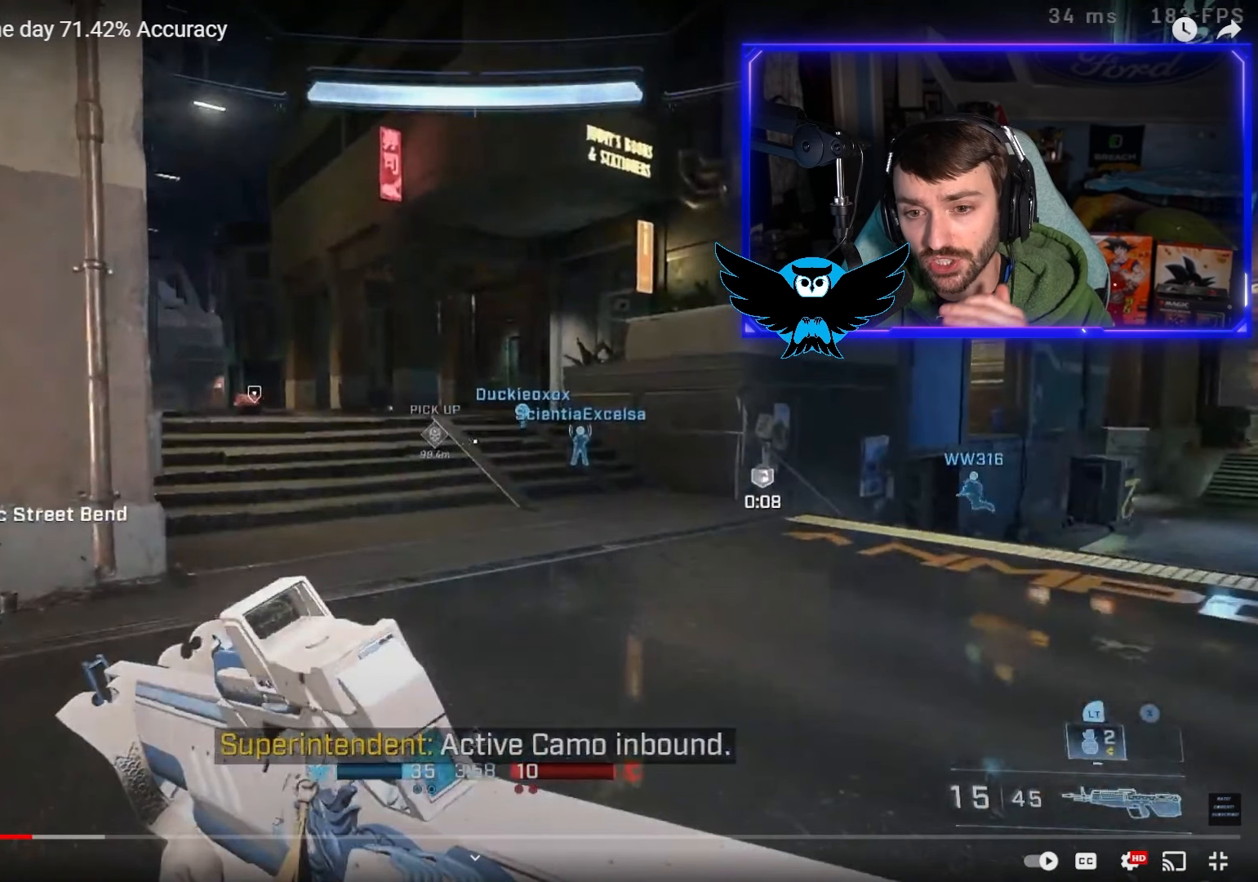
{"buttons": [], "left_stick": "up", "right_stick": "center", "events": []}
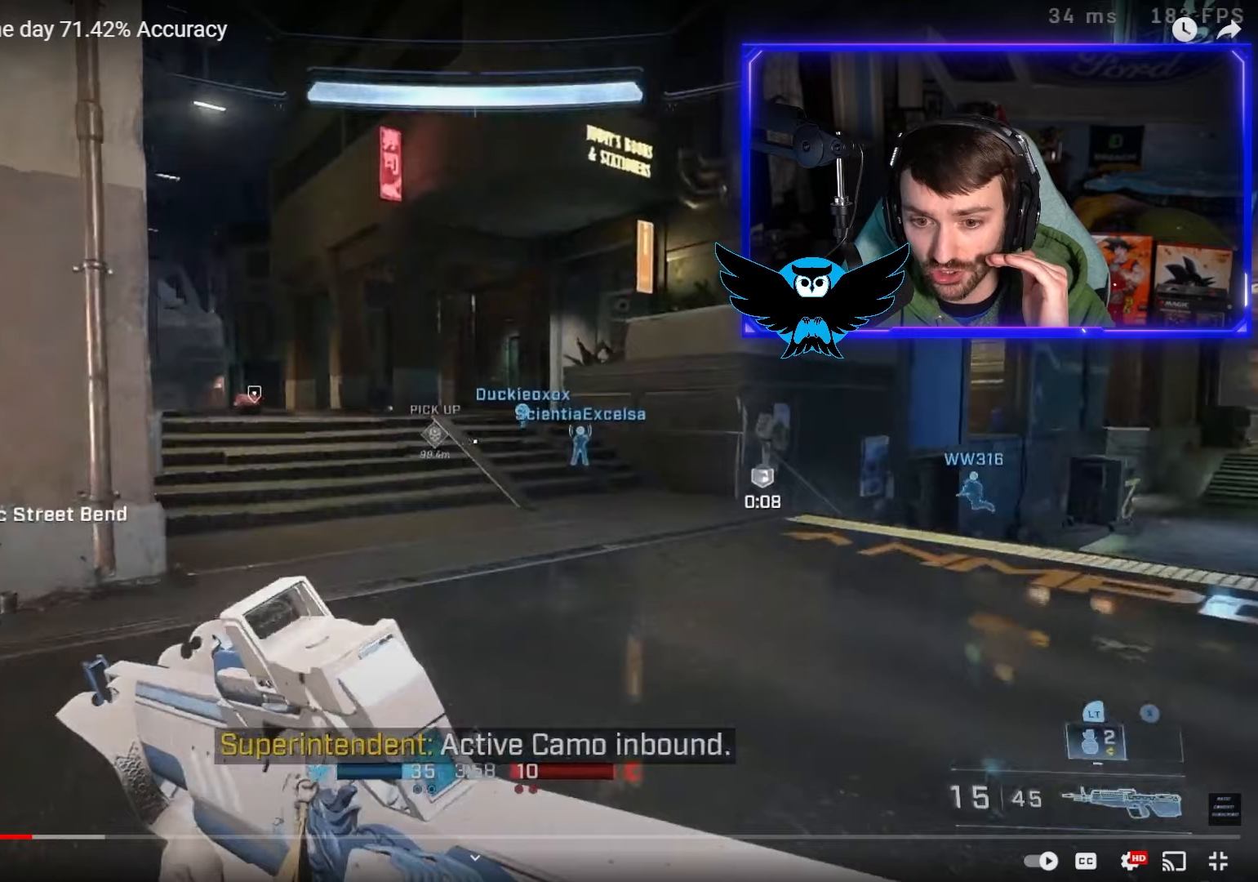
{"buttons": [], "left_stick": "up", "right_stick": "center", "events": []}
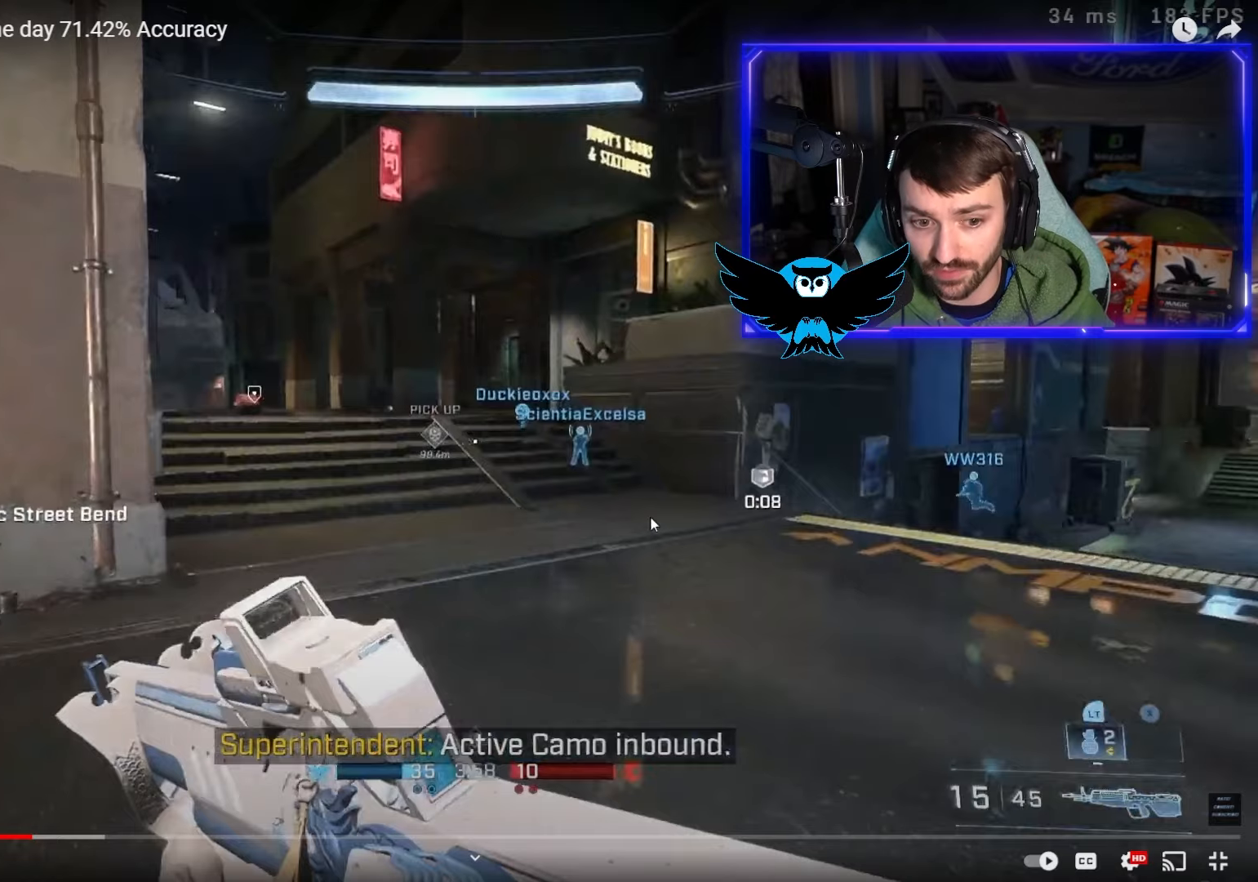
{"buttons": [], "left_stick": "up", "right_stick": "center", "events": []}
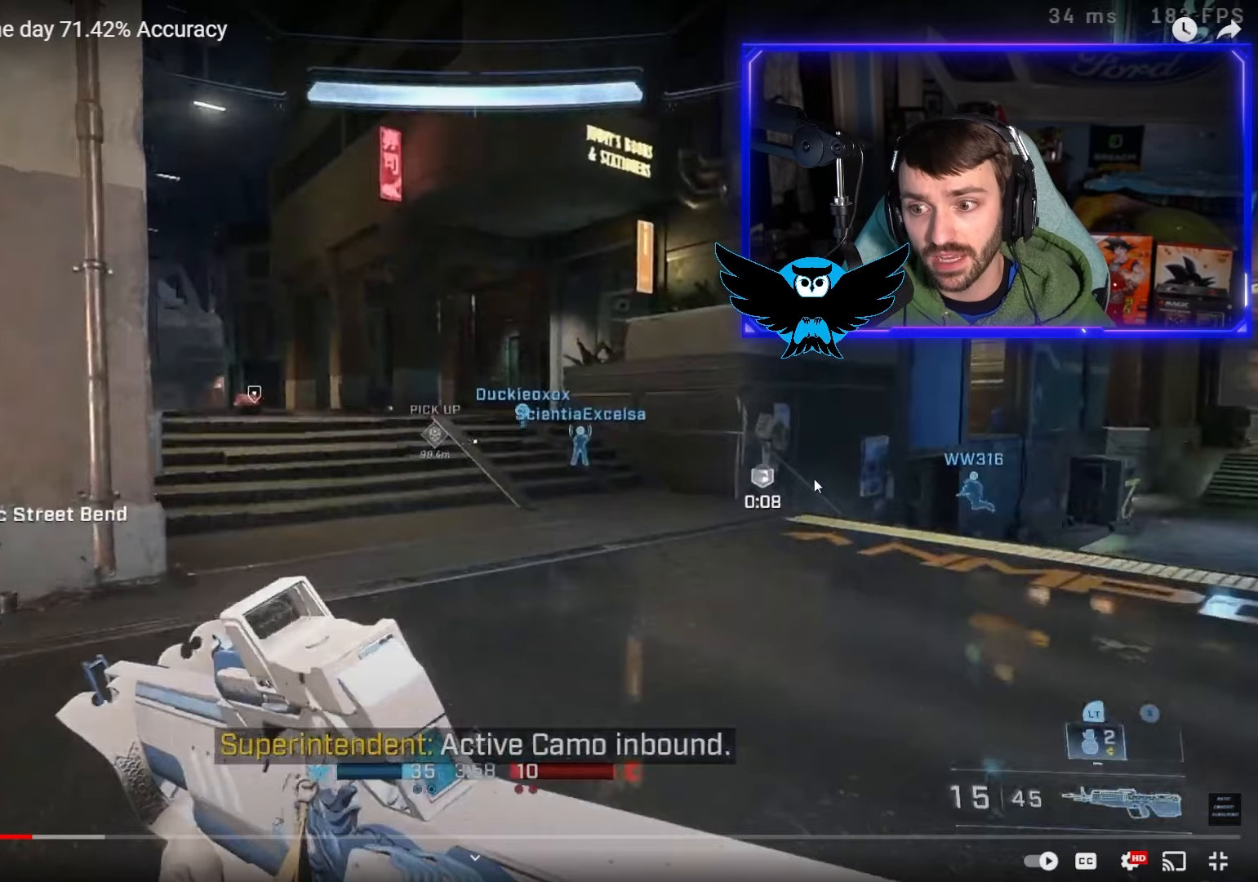
{"buttons": [], "left_stick": "up", "right_stick": "center", "events": []}
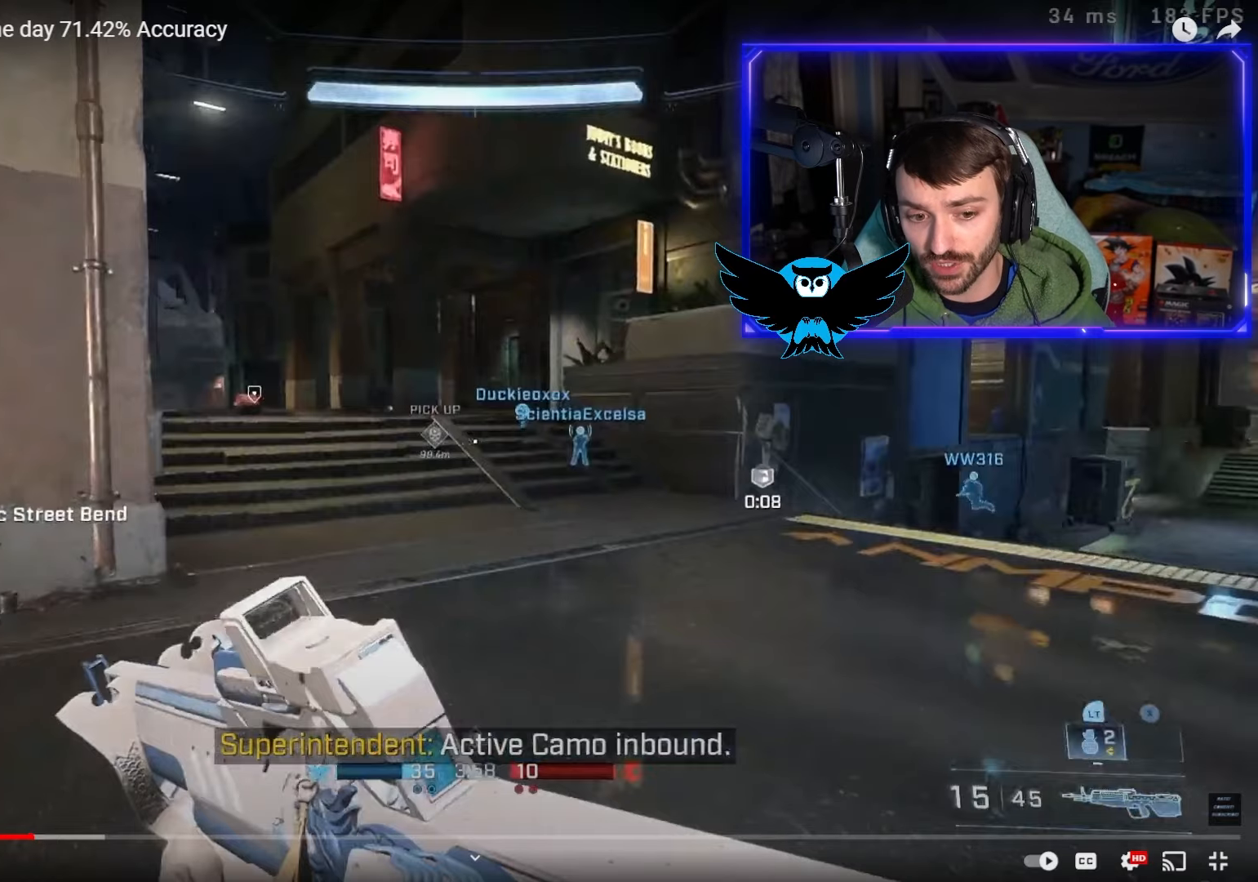
{"buttons": [], "left_stick": "up", "right_stick": "center", "events": []}
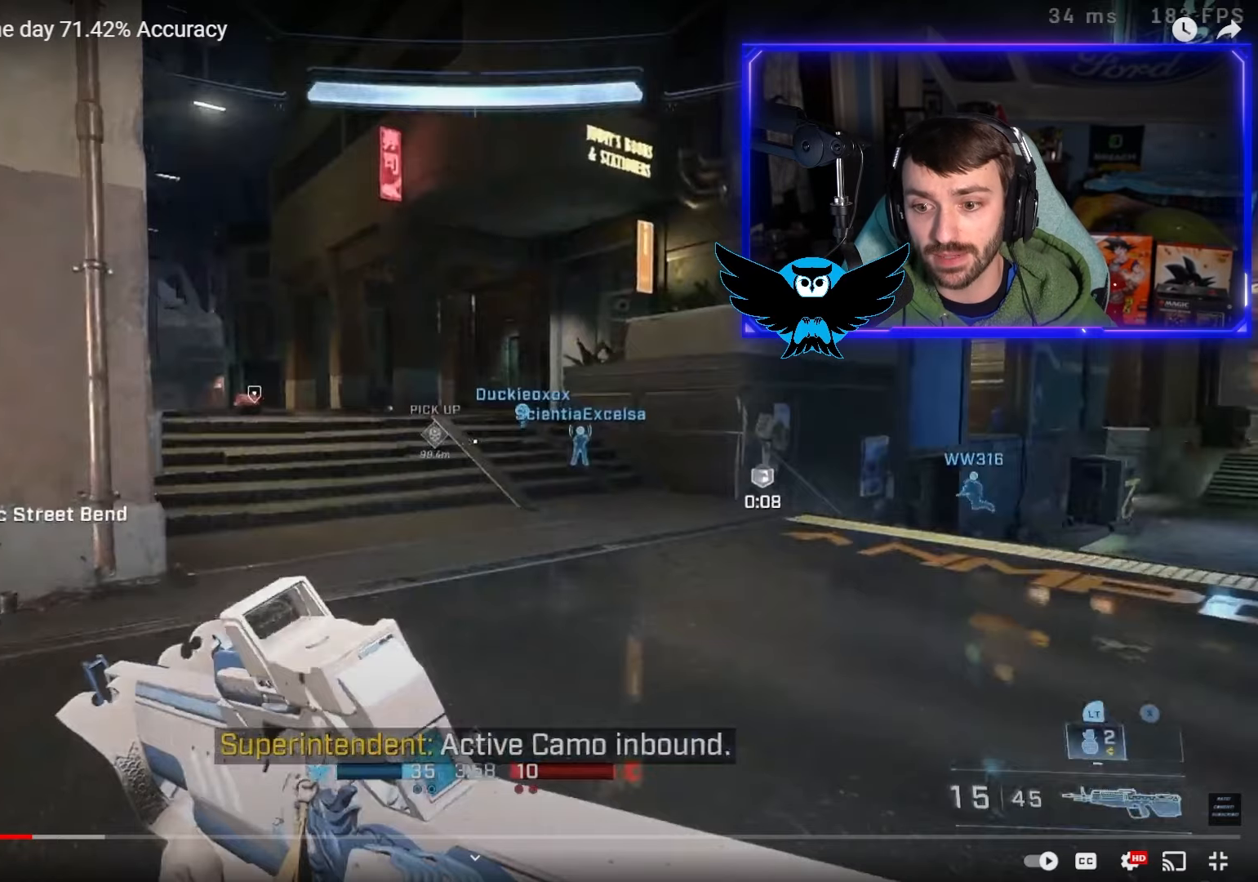
{"buttons": [], "left_stick": "up", "right_stick": "center", "events": [[233, "right_stick", "right"], [433, "right_stick", "center"]]}
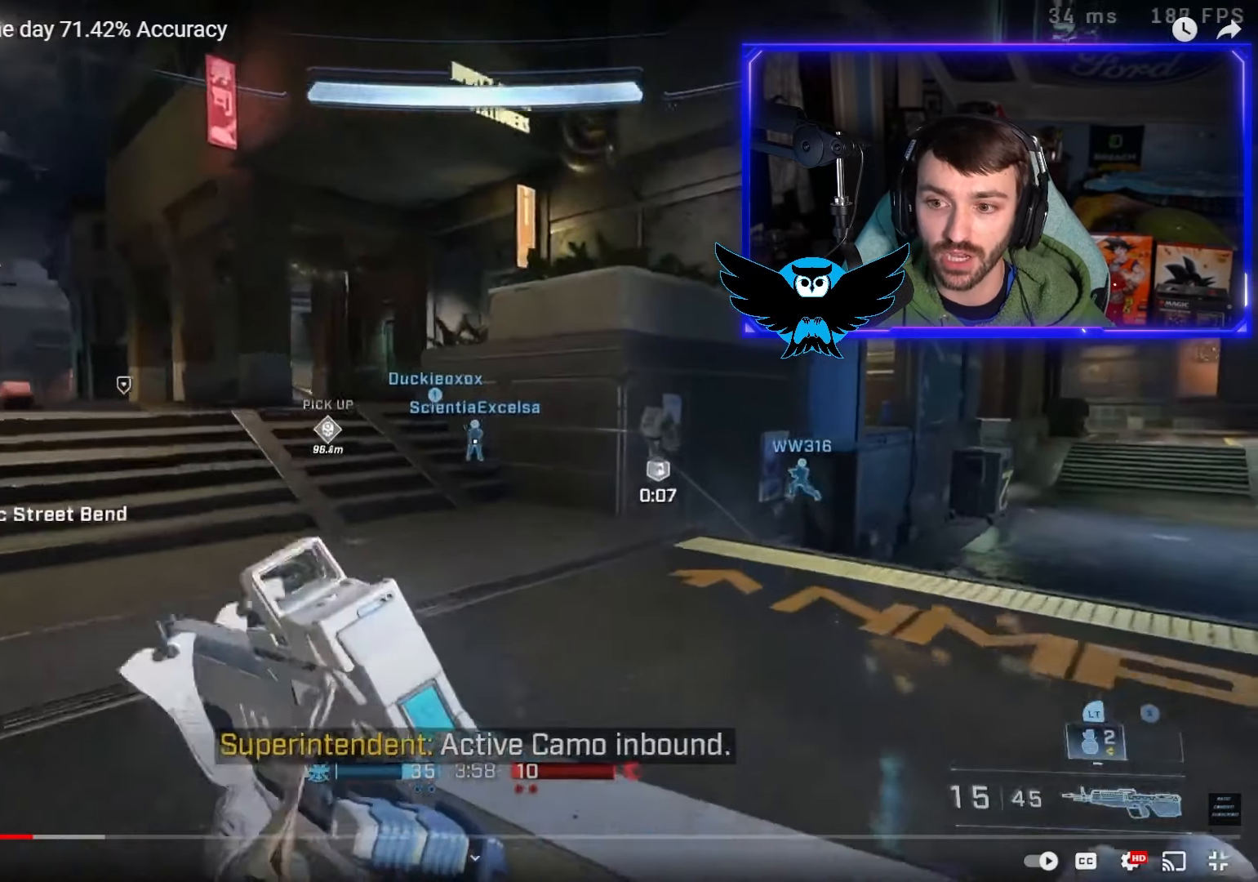
{"buttons": ["L1"], "left_stick": "up", "right_stick": "center", "events": [[433, "L1", "down"]]}
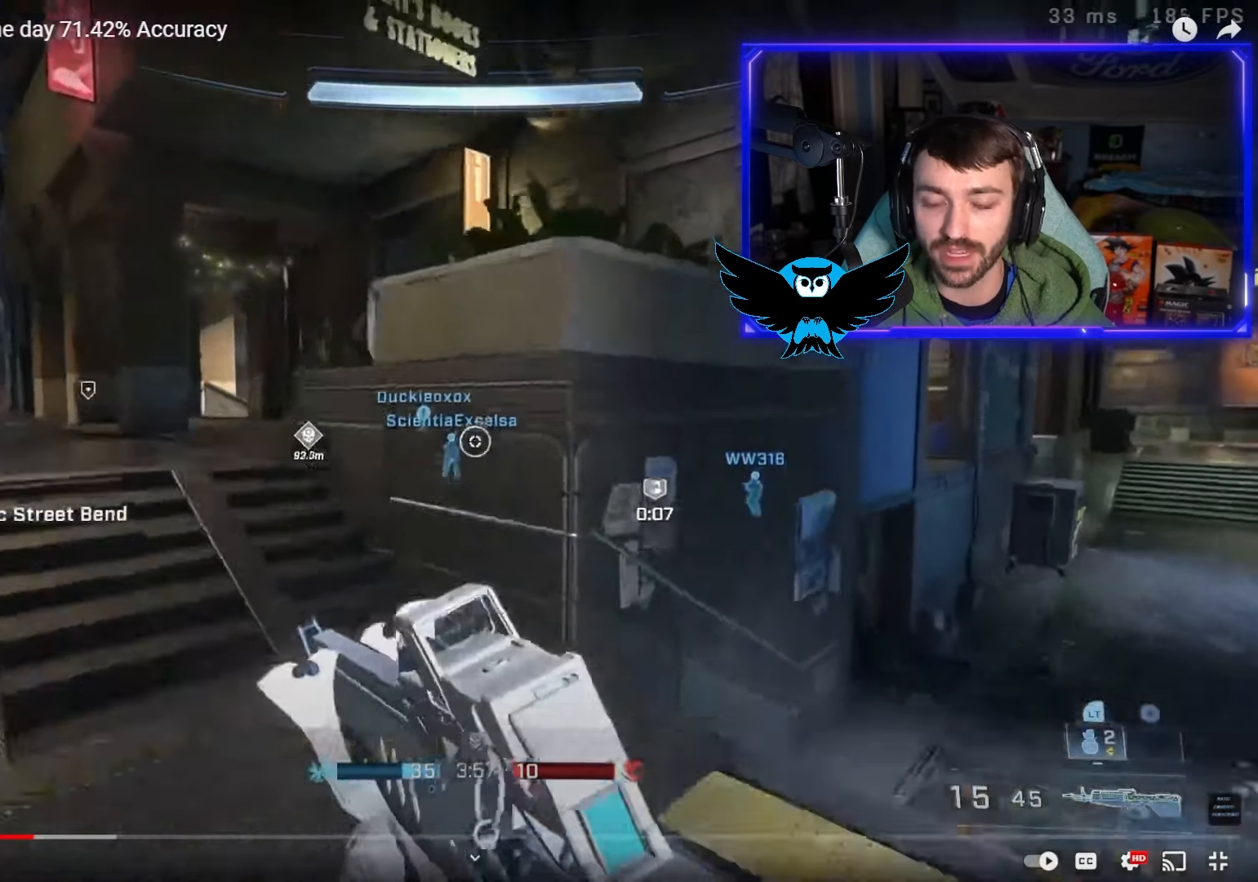
{"buttons": ["L1", "L3"], "left_stick": "up", "right_stick": "left", "events": [[67, "L1", "up"], [67, "L3", "down"], [433, "right_stick", "left"], [500, "L1", "down"]]}
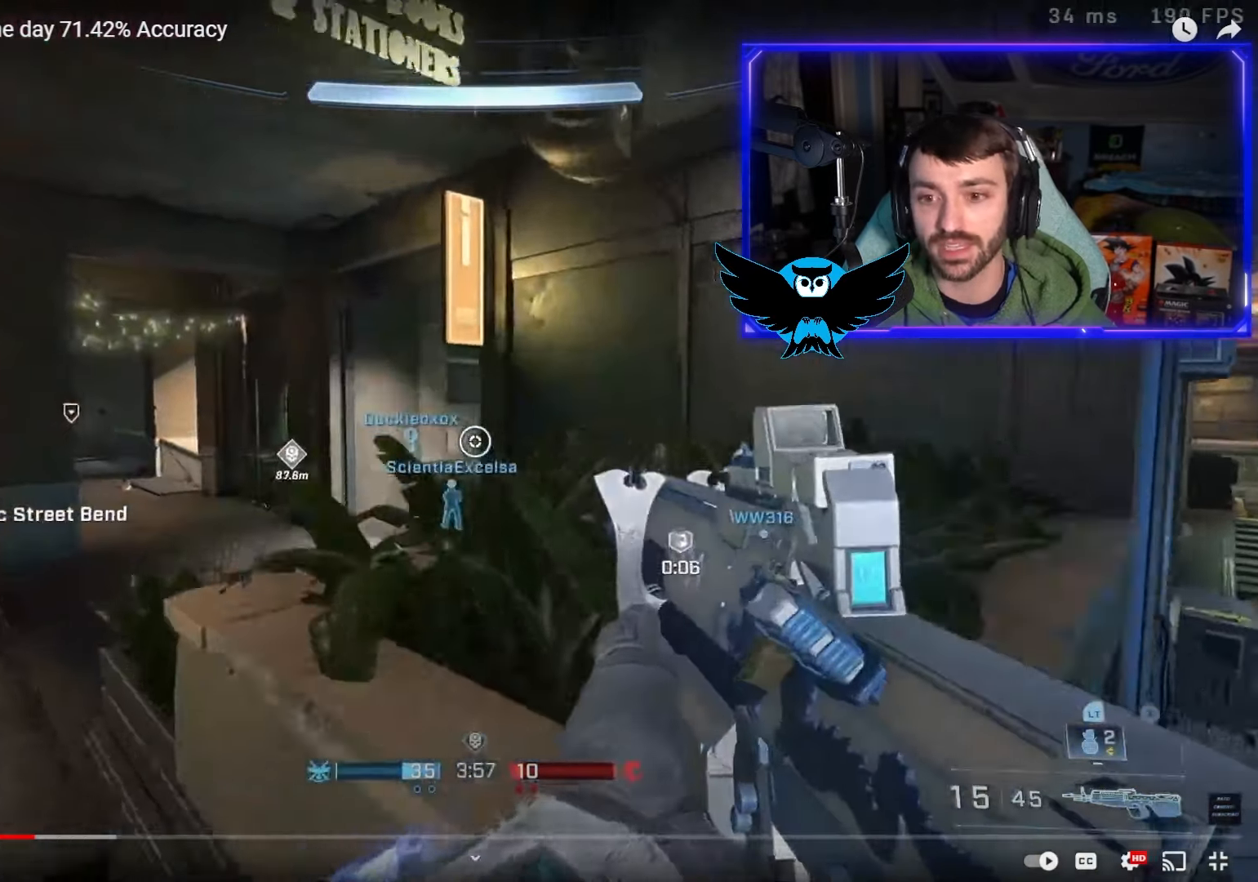
{"buttons": [], "left_stick": "up", "right_stick": "down", "events": [[133, "L3", "up"], [167, "right_stick", "down-left"], [200, "L1", "up"], [450, "right_stick", "down"]]}
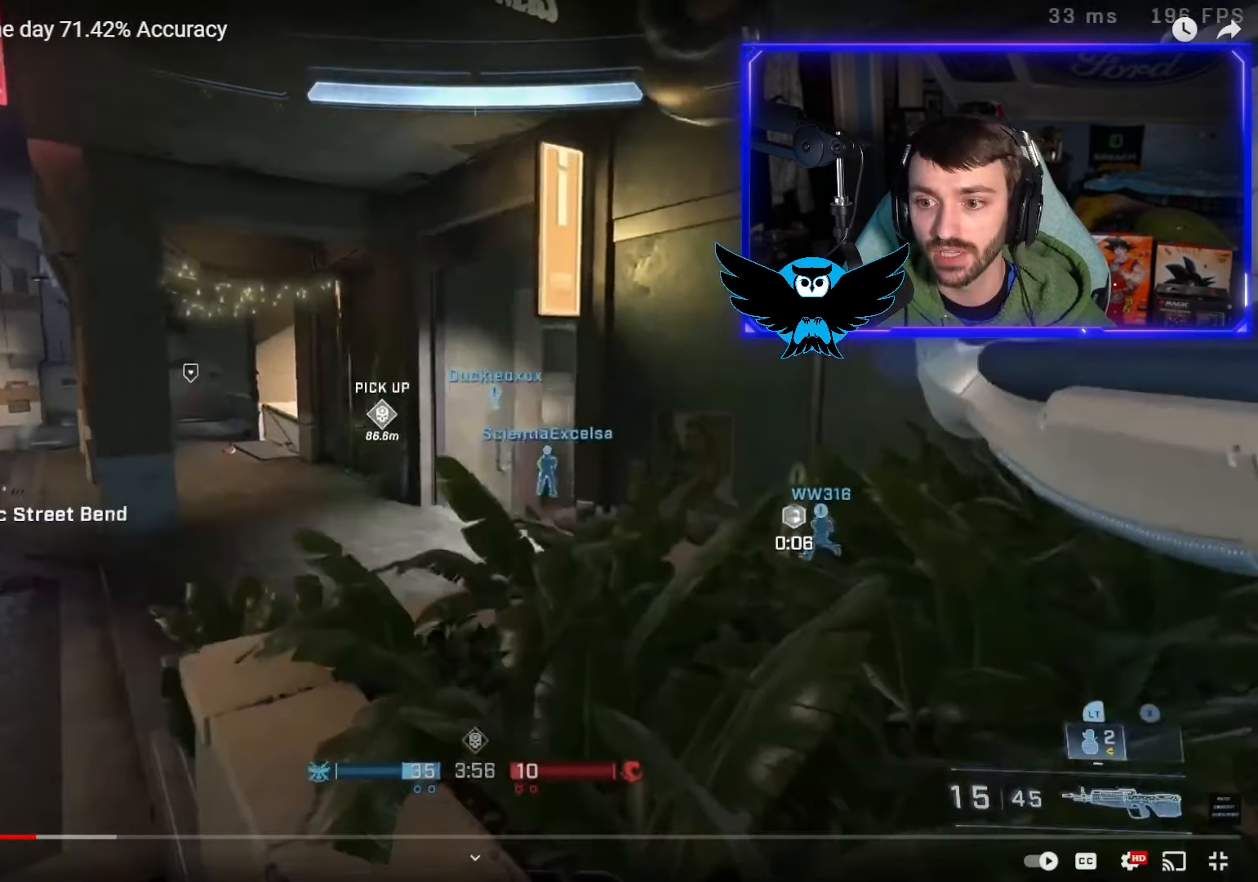
{"buttons": ["A"], "left_stick": "up-left", "right_stick": "center", "events": [[50, "left_stick", "up-left"], [200, "right_stick", "center"], [417, "A", "down"]]}
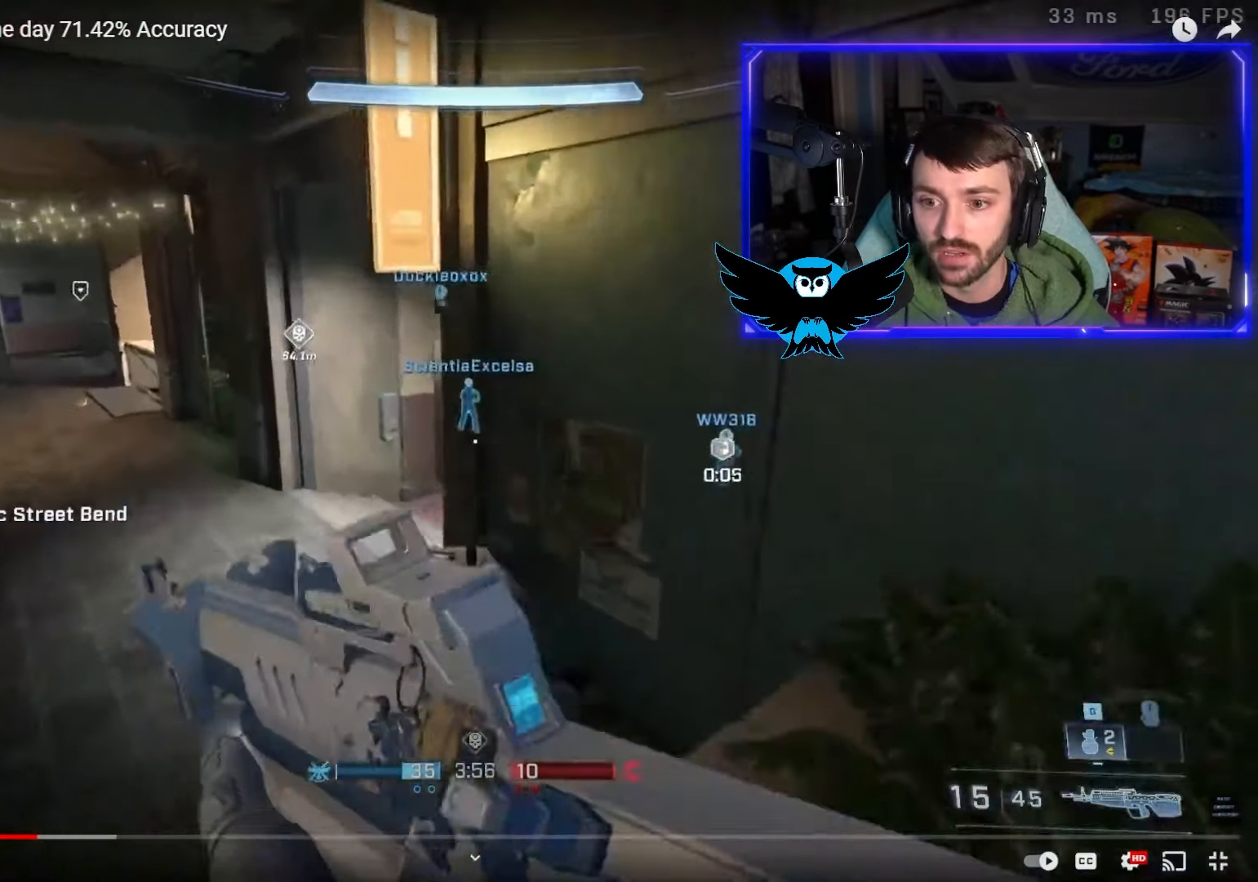
{"buttons": [], "left_stick": "up-left", "right_stick": "right", "events": [[117, "A", "up"], [233, "right_stick", "right"]]}
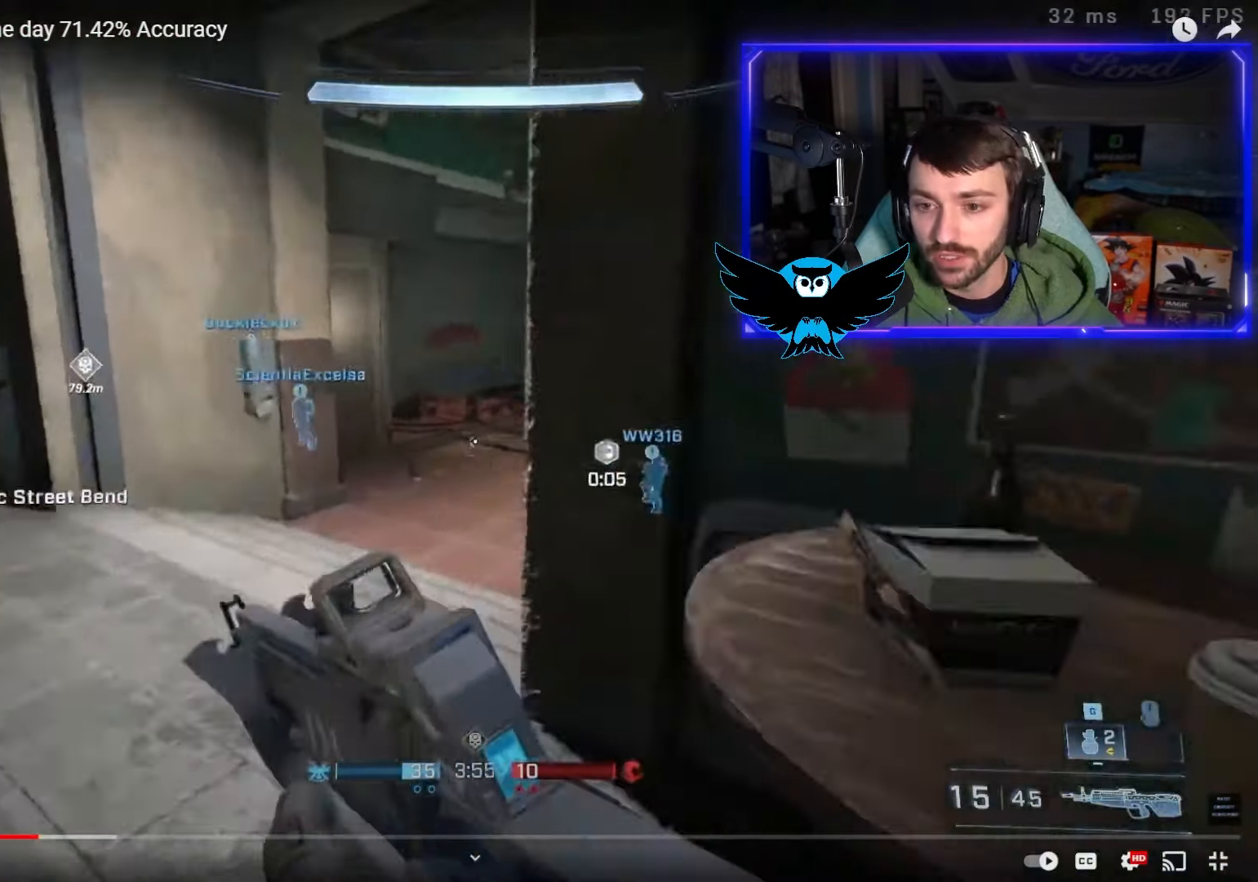
{"buttons": [], "left_stick": "up", "right_stick": "center", "events": [[267, "left_stick", "up"], [400, "right_stick", "center"]]}
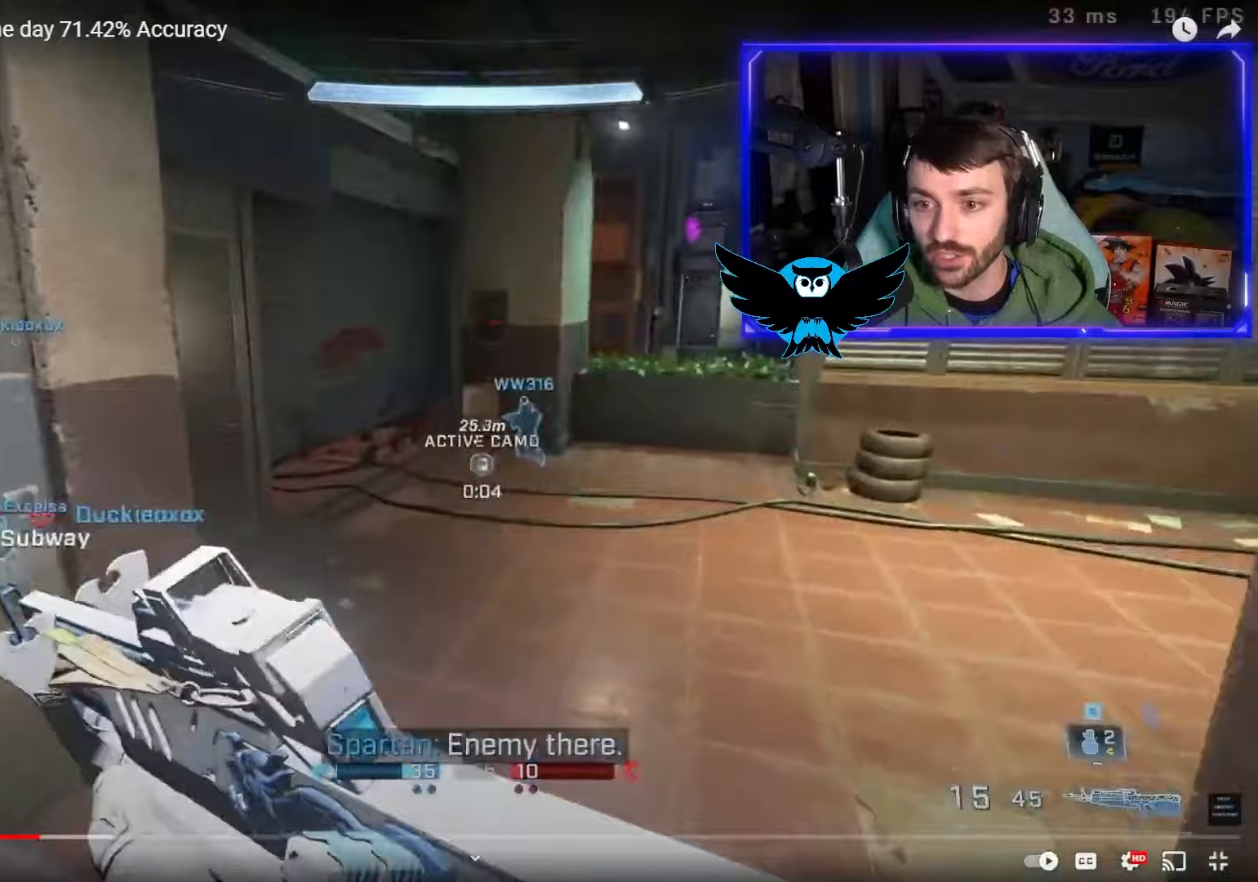
{"buttons": ["L1"], "left_stick": "up", "right_stick": "down-right", "events": [[133, "right_stick", "right"], [317, "right_stick", "down-right"], [467, "L1", "down"]]}
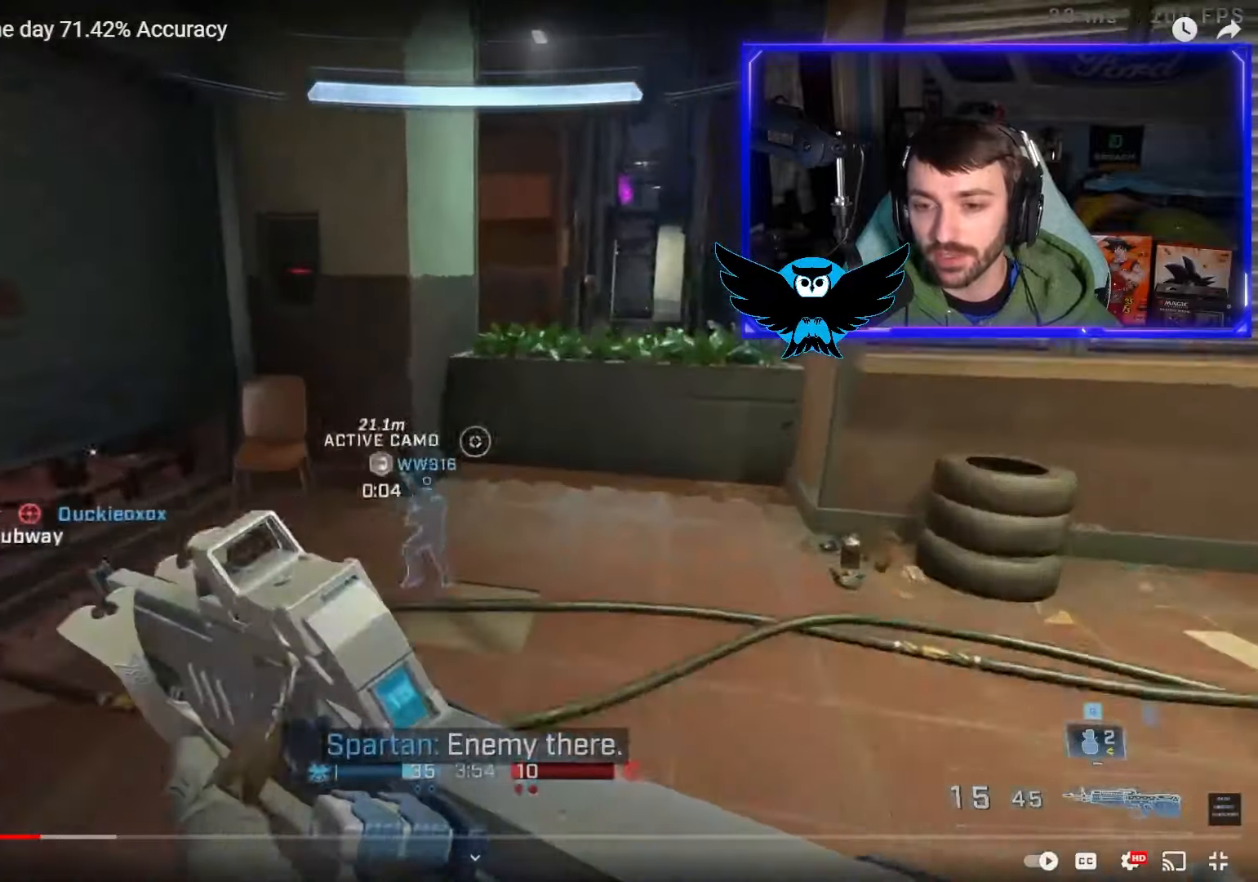
{"buttons": [], "left_stick": "right", "right_stick": "down-left", "events": [[100, "L1", "up"], [133, "left_stick", "up-right"], [200, "right_stick", "center"], [300, "left_stick", "center"], [467, "left_stick", "right"], [467, "right_stick", "down-left"]]}
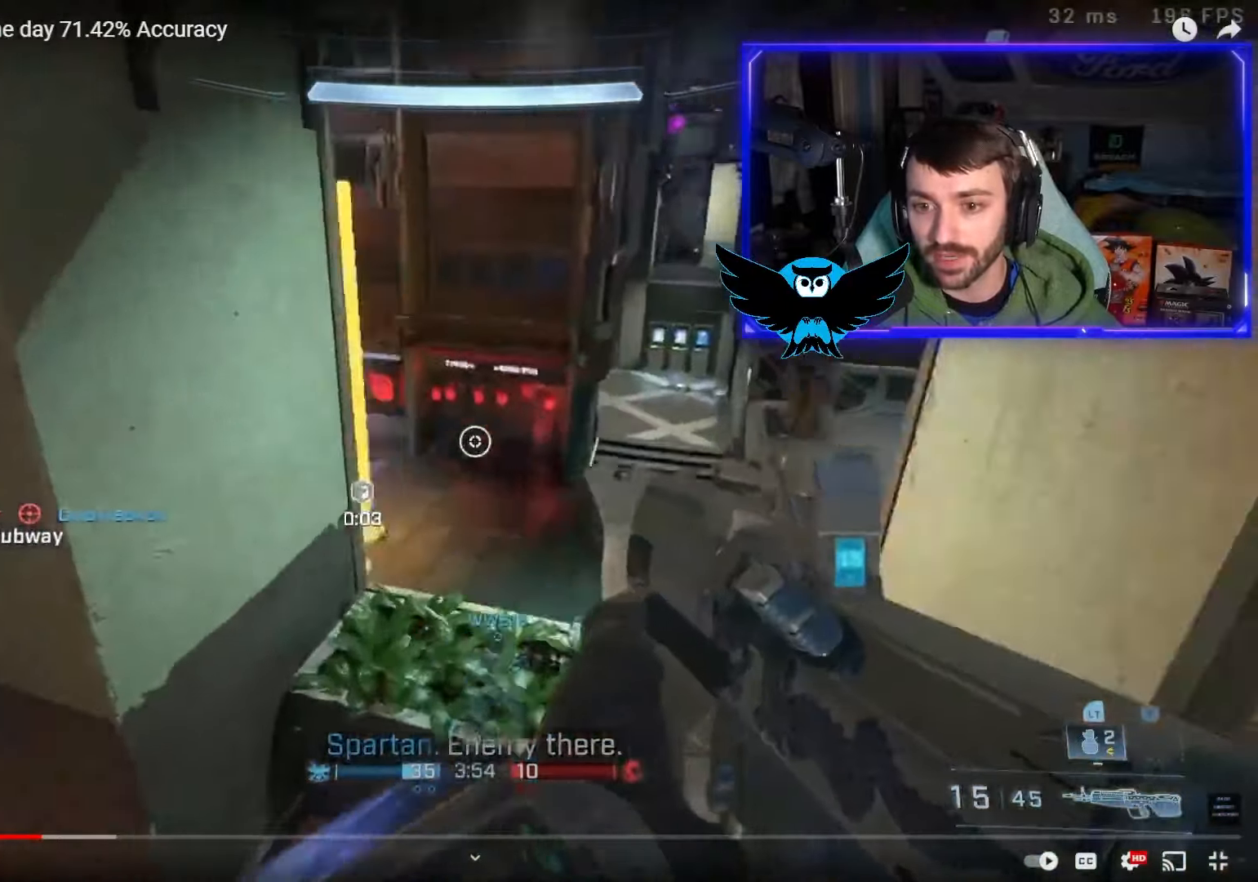
{"buttons": [], "left_stick": "center", "right_stick": "center", "events": [[100, "right_stick", "left"], [283, "left_stick", "center"], [383, "right_stick", "center"]]}
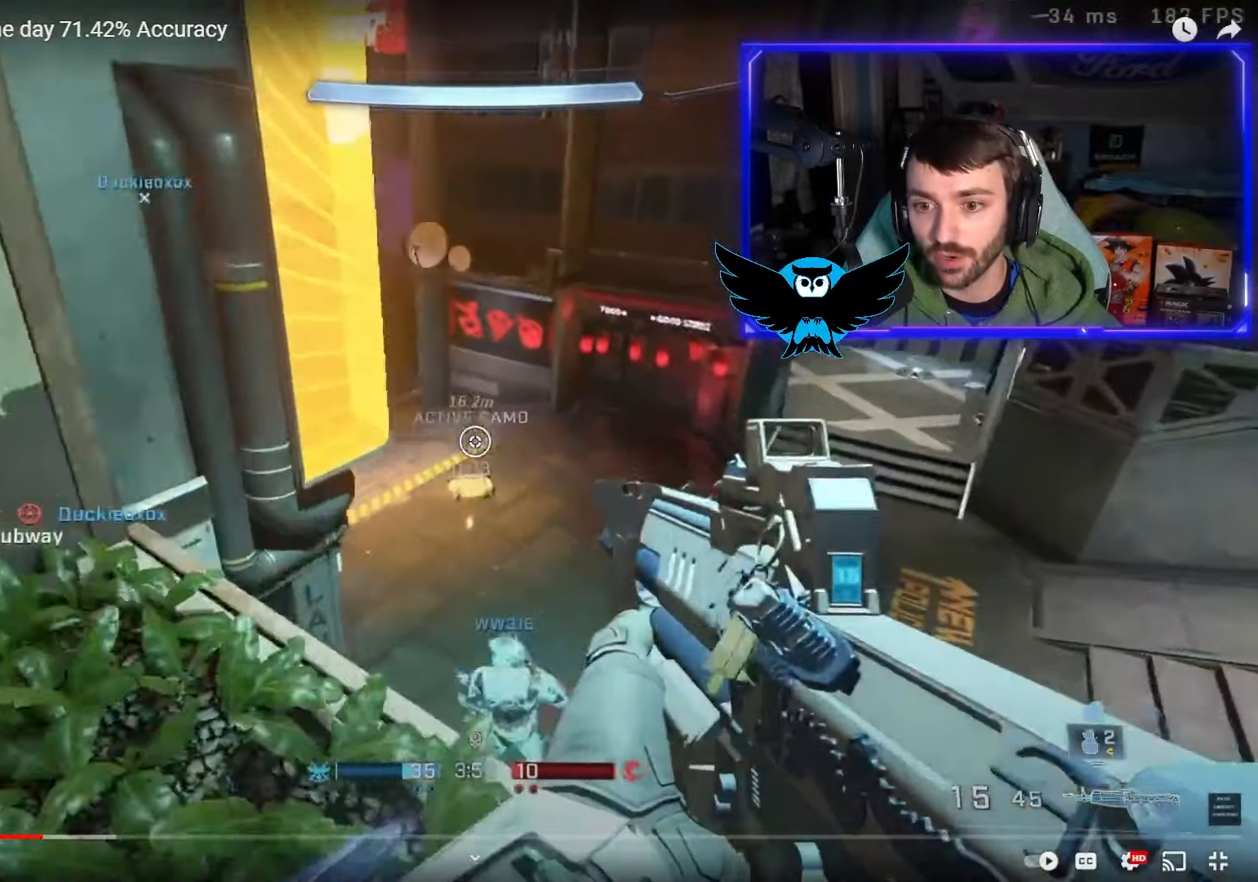
{"buttons": ["L1"], "left_stick": "up", "right_stick": "center", "events": [[50, "left_stick", "up-left"], [67, "A", "down"], [233, "A", "up"], [367, "left_stick", "up"], [400, "L1", "down"]]}
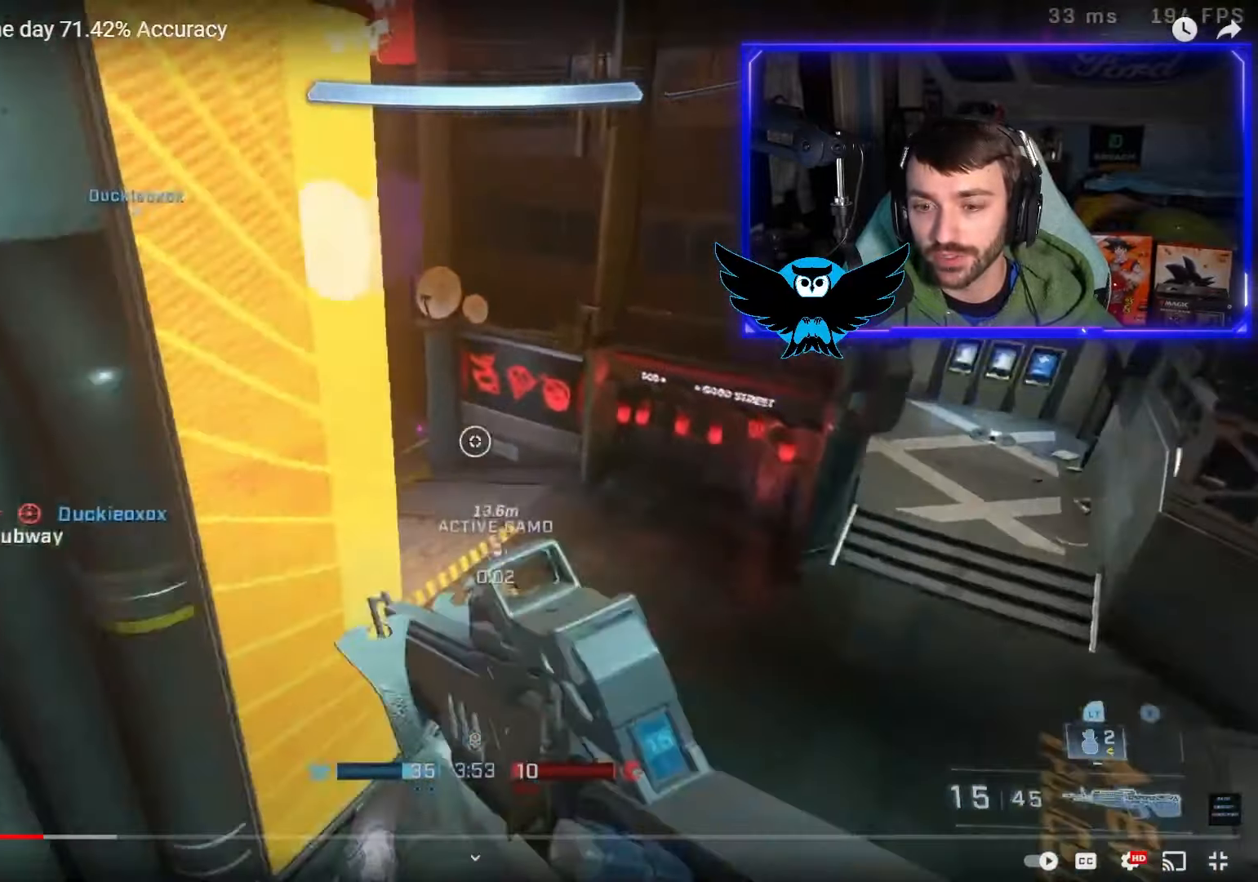
{"buttons": [], "left_stick": "up-right", "right_stick": "left", "events": [[33, "L1", "up"], [50, "right_stick", "left"], [67, "left_stick", "up-right"]]}
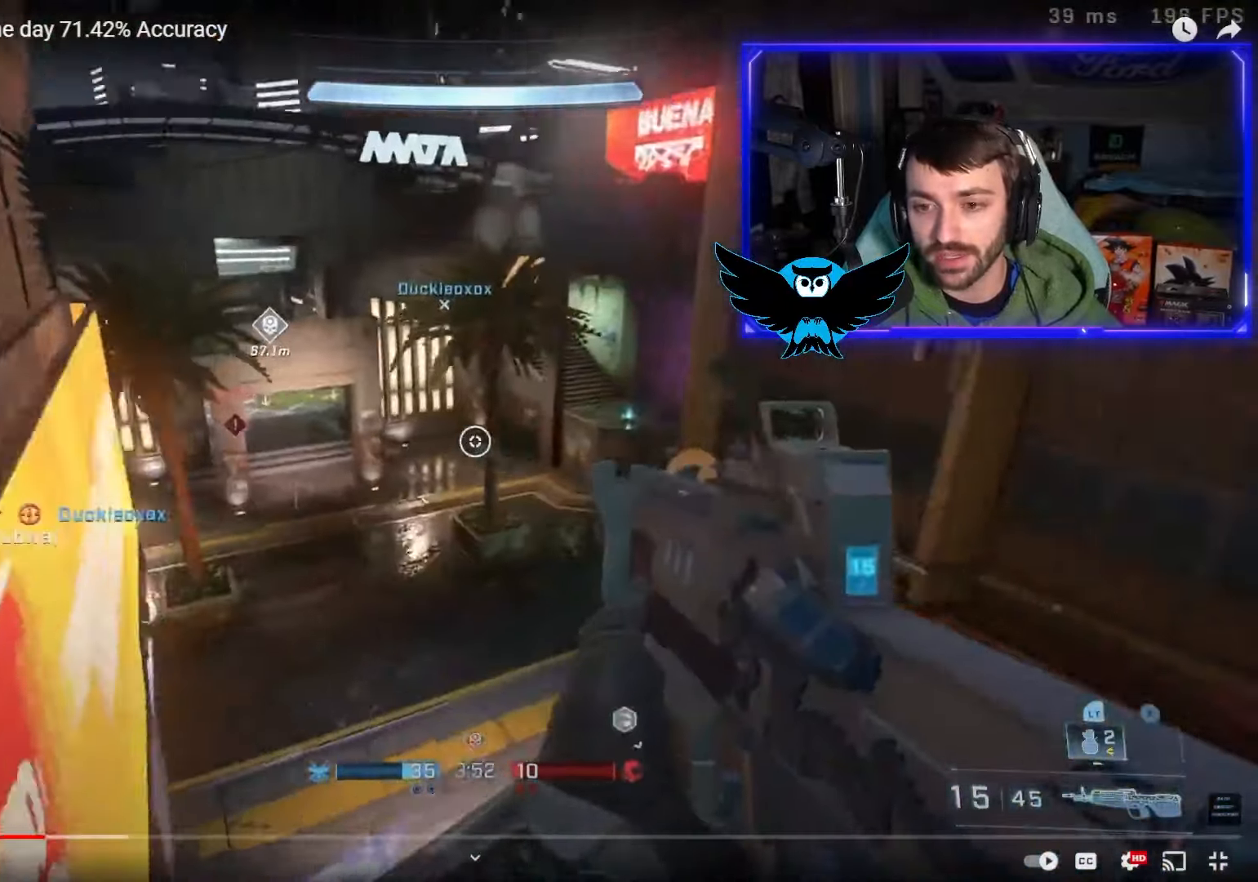
{"buttons": [], "left_stick": "up-right", "right_stick": "up-left", "events": [[167, "right_stick", "up-left"]]}
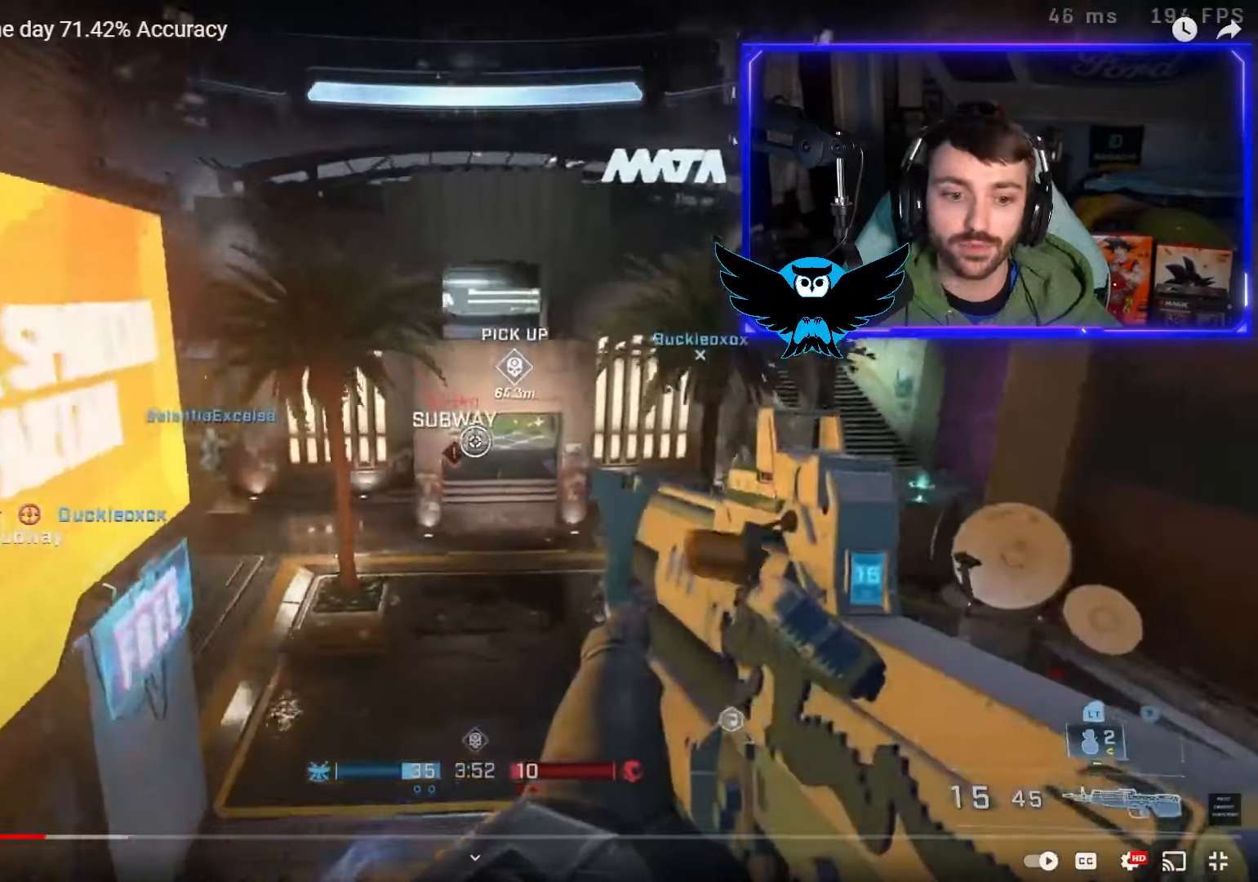
{"buttons": [], "left_stick": "right", "right_stick": "up-left", "events": [[100, "right_stick", "center"], [150, "R3", "down"], [217, "R3", "up"], [217, "right_stick", "up"], [283, "left_stick", "right"], [500, "right_stick", "up-left"]]}
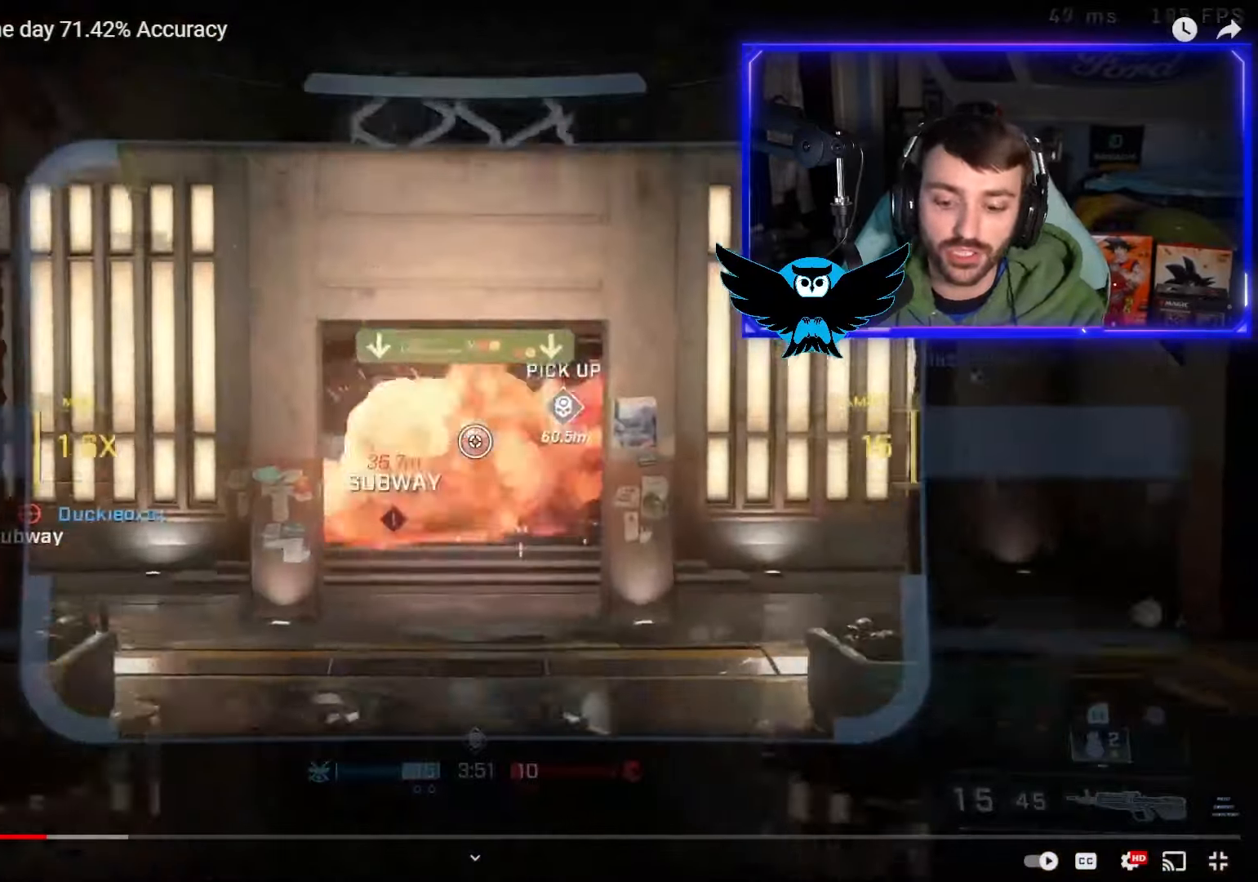
{"buttons": ["A"], "left_stick": "up-left", "right_stick": "center", "events": [[167, "left_stick", "up-left"], [167, "right_stick", "center"], [450, "A", "down"]]}
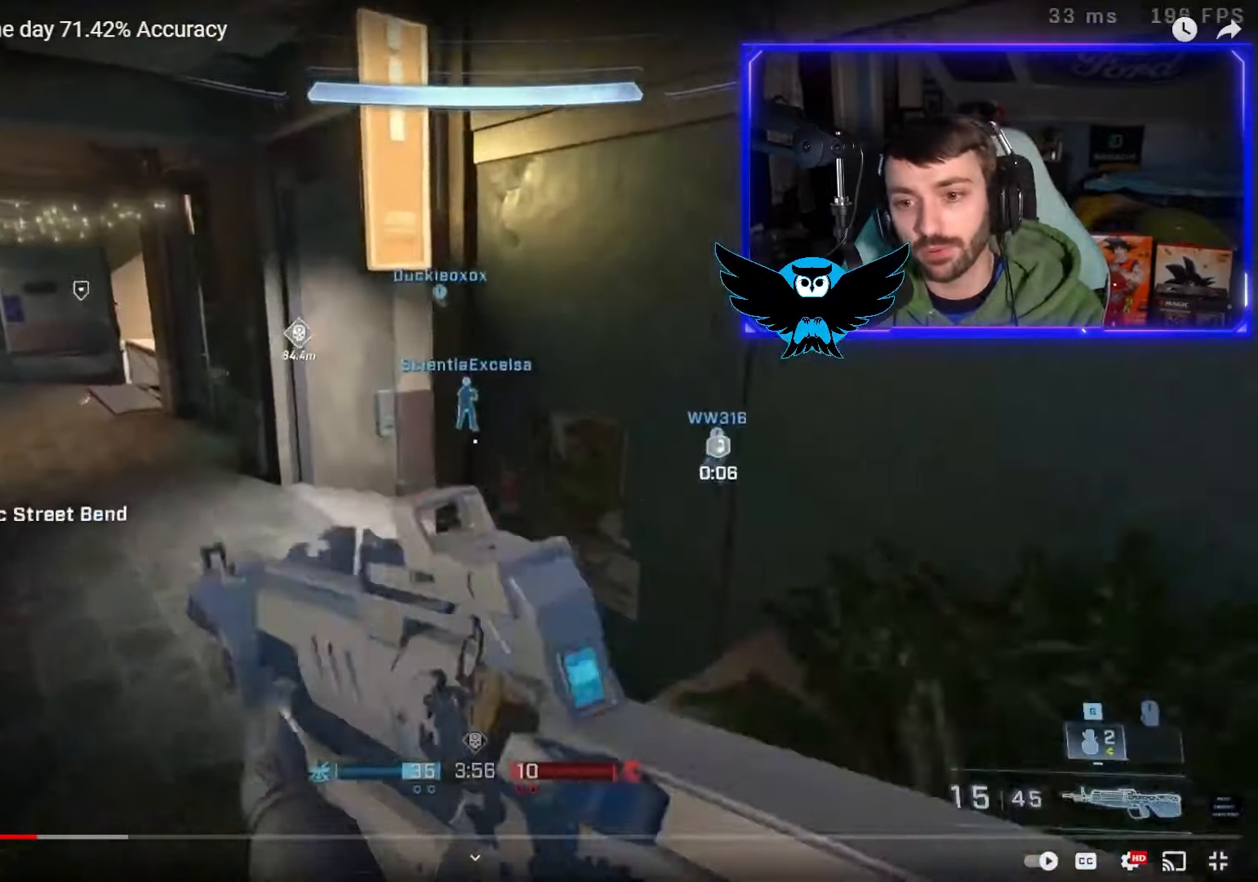
{"buttons": [], "left_stick": "up", "right_stick": "left", "events": [[50, "left_stick", "up"], [200, "A", "up"], [300, "right_stick", "left"]]}